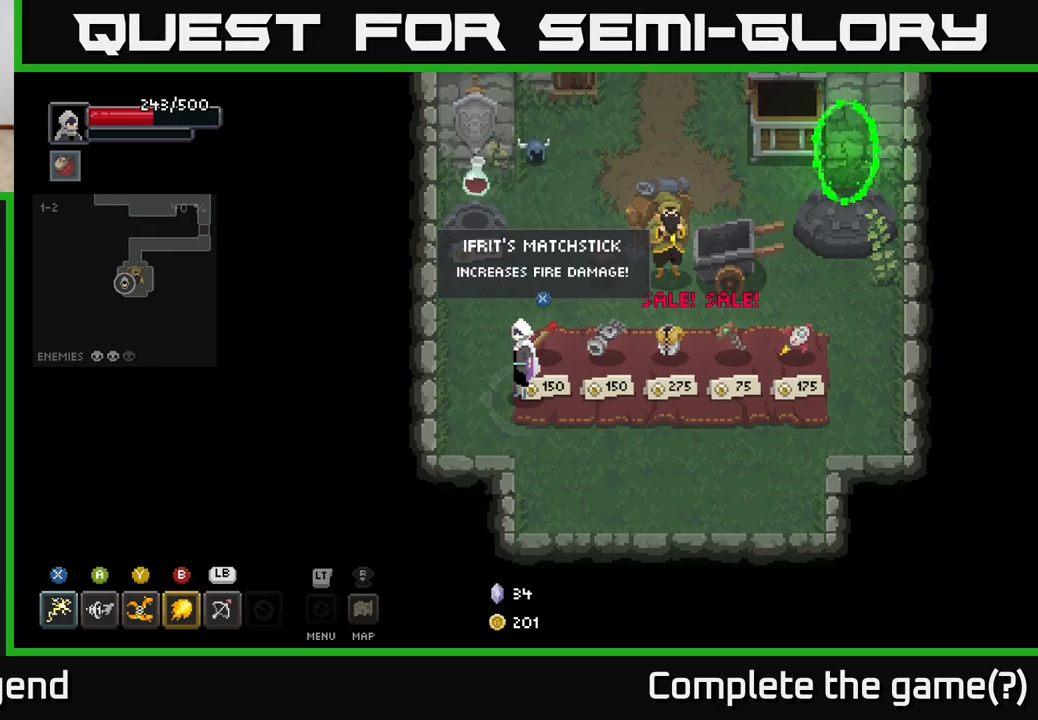
Gameplay with a controller (Xbox layout); each line is a JSON object with the inputs held at the frame after it. "events" lists button and stick changes between this image and that frame as [ms after this image, input, new state], when the widget could be followed in between.
{"buttons": [], "left_stick": "center", "right_stick": "center", "events": []}
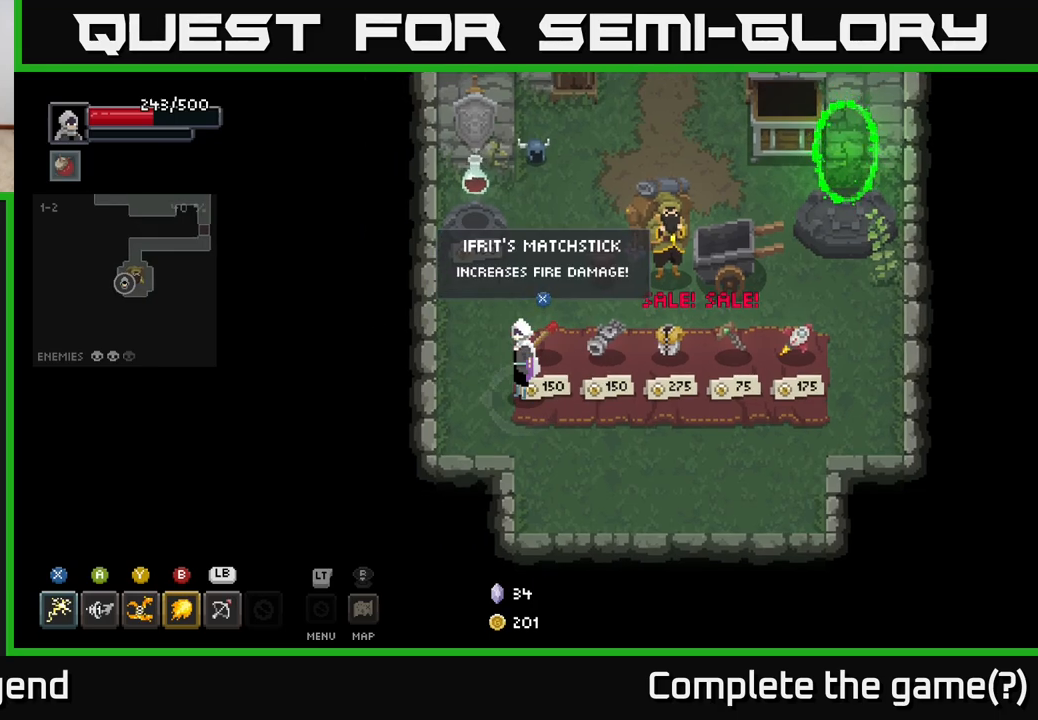
{"buttons": [], "left_stick": "center", "right_stick": "center", "events": []}
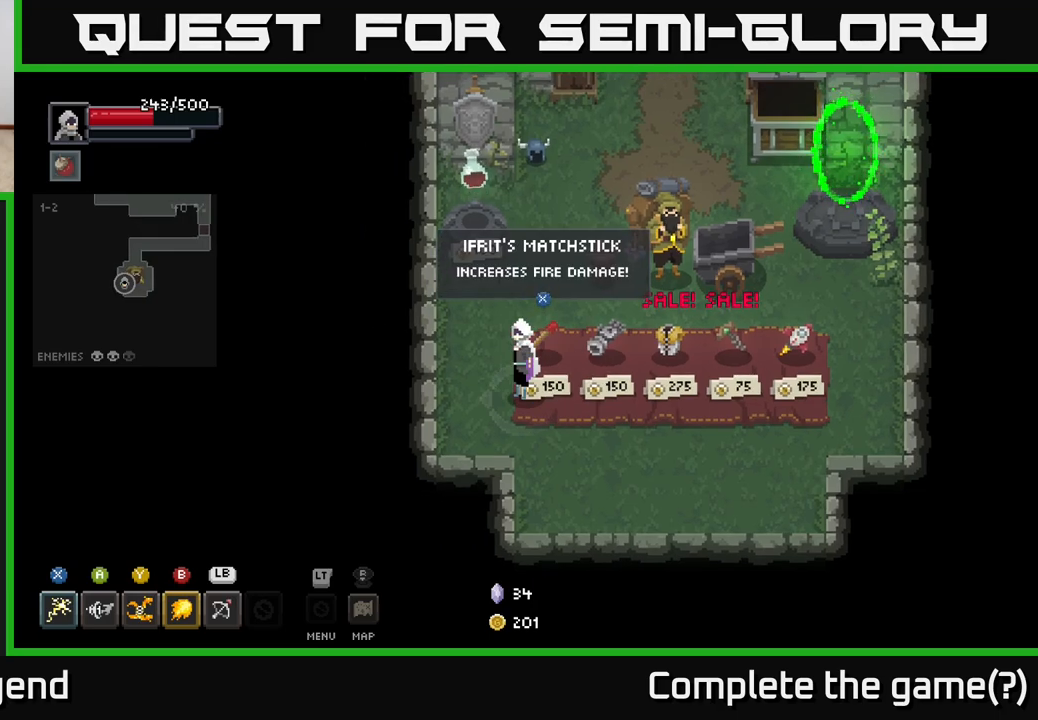
{"buttons": [], "left_stick": "center", "right_stick": "center", "events": []}
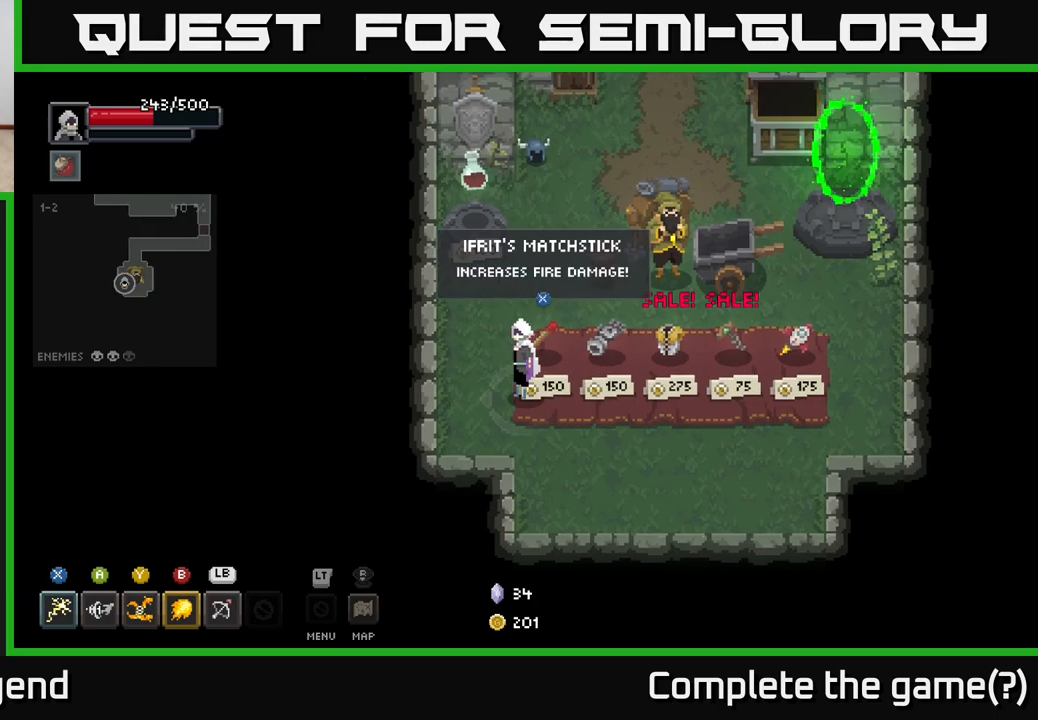
{"buttons": [], "left_stick": "center", "right_stick": "center", "events": []}
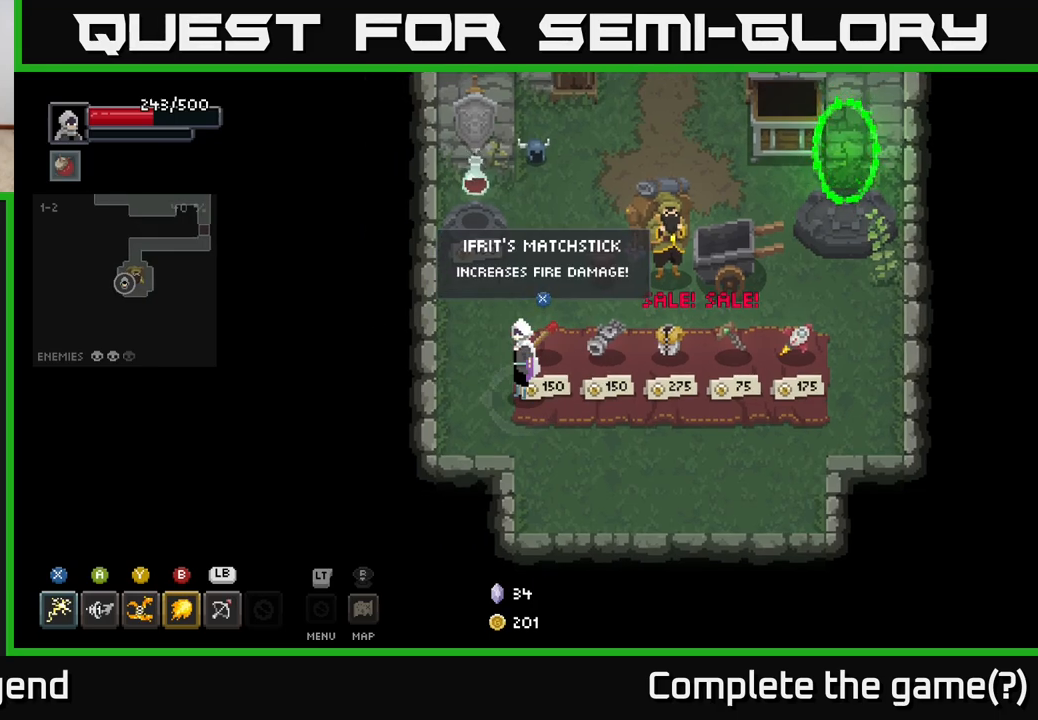
{"buttons": [], "left_stick": "down", "right_stick": "center", "events": [[500, "left_stick", "down"]]}
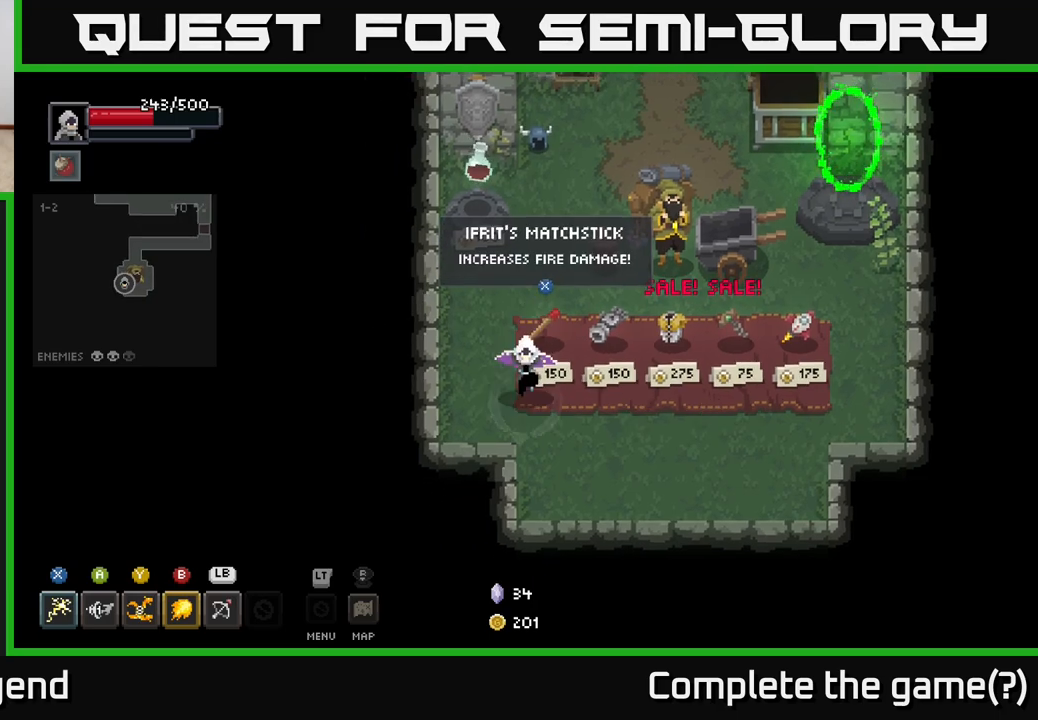
{"buttons": [], "left_stick": "center", "right_stick": "center", "events": [[200, "left_stick", "up"], [383, "left_stick", "center"], [400, "X", "down"], [450, "X", "up"]]}
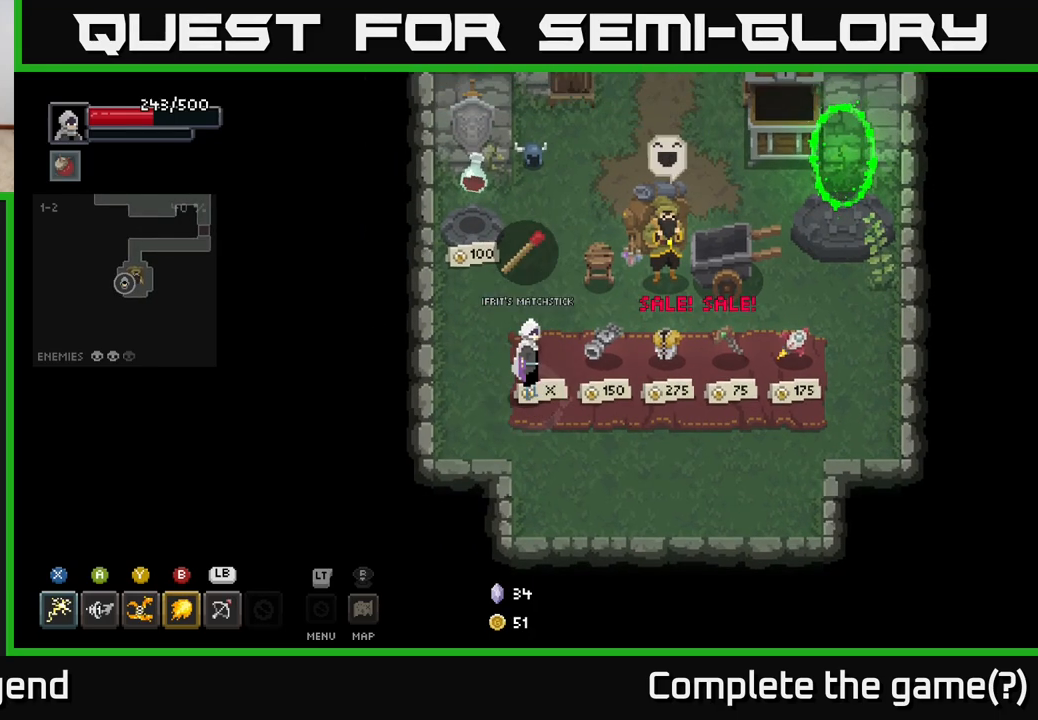
{"buttons": [], "left_stick": "up", "right_stick": "center", "events": [[50, "left_stick", "right"], [167, "left_stick", "up-right"], [483, "left_stick", "up"]]}
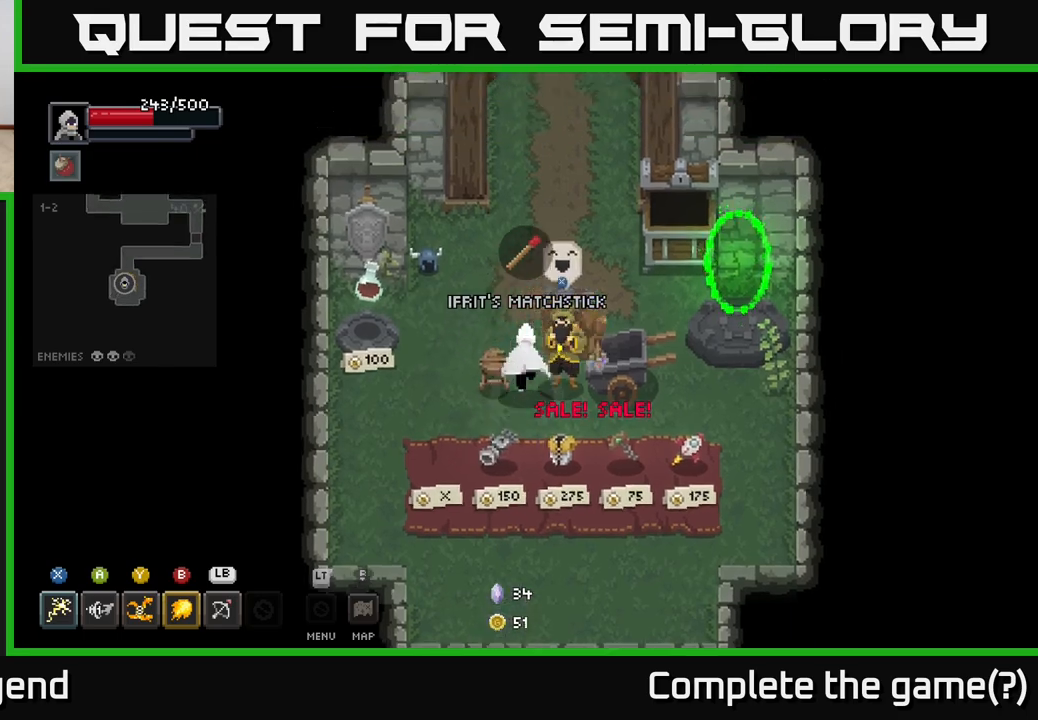
{"buttons": [], "left_stick": "up", "right_stick": "center", "events": []}
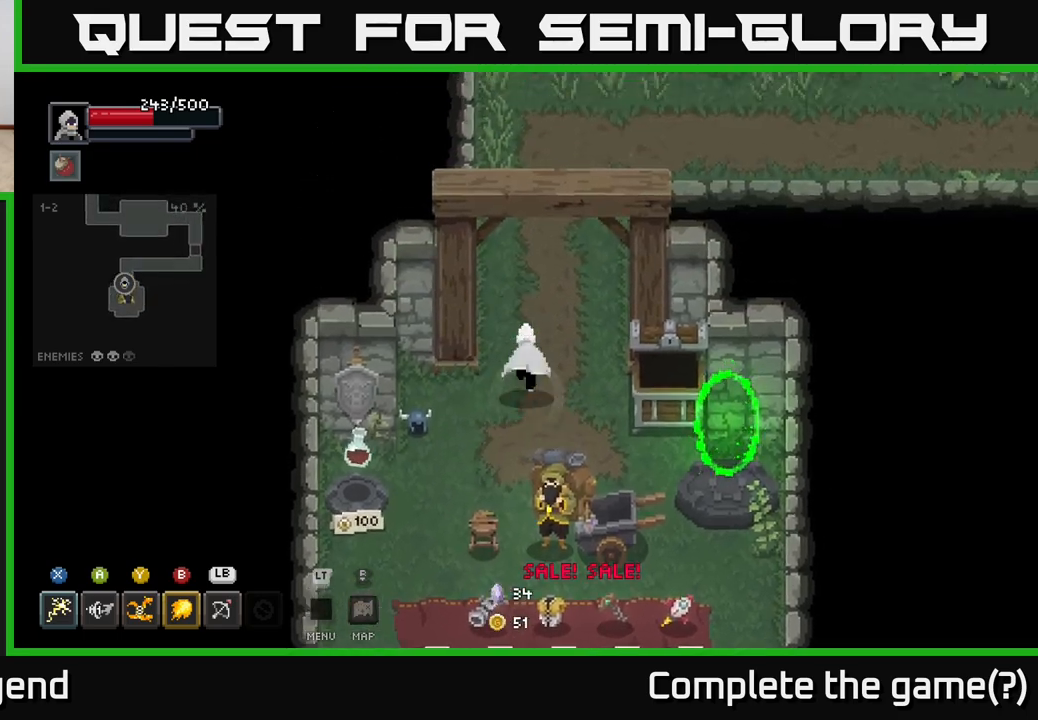
{"buttons": [], "left_stick": "down-right", "right_stick": "center", "events": [[33, "left_stick", "up-right"], [183, "left_stick", "down-right"], [250, "left_stick", "down"], [433, "left_stick", "down-right"]]}
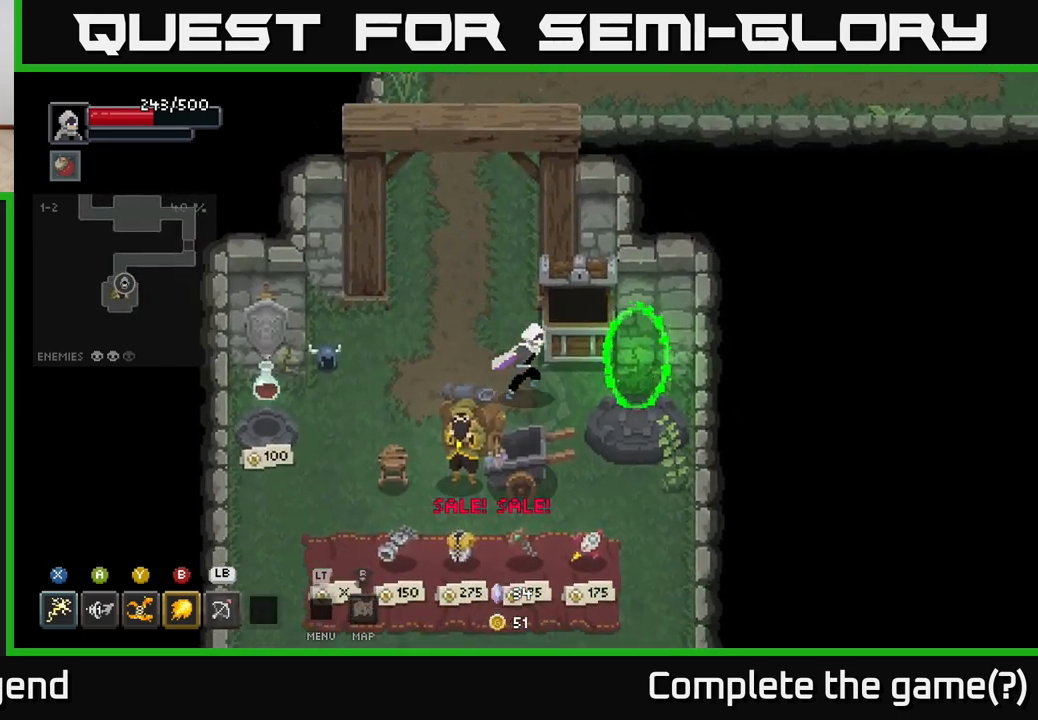
{"buttons": [], "left_stick": "center", "right_stick": "center", "events": [[17, "left_stick", "right"], [267, "left_stick", "up-right"], [433, "left_stick", "center"]]}
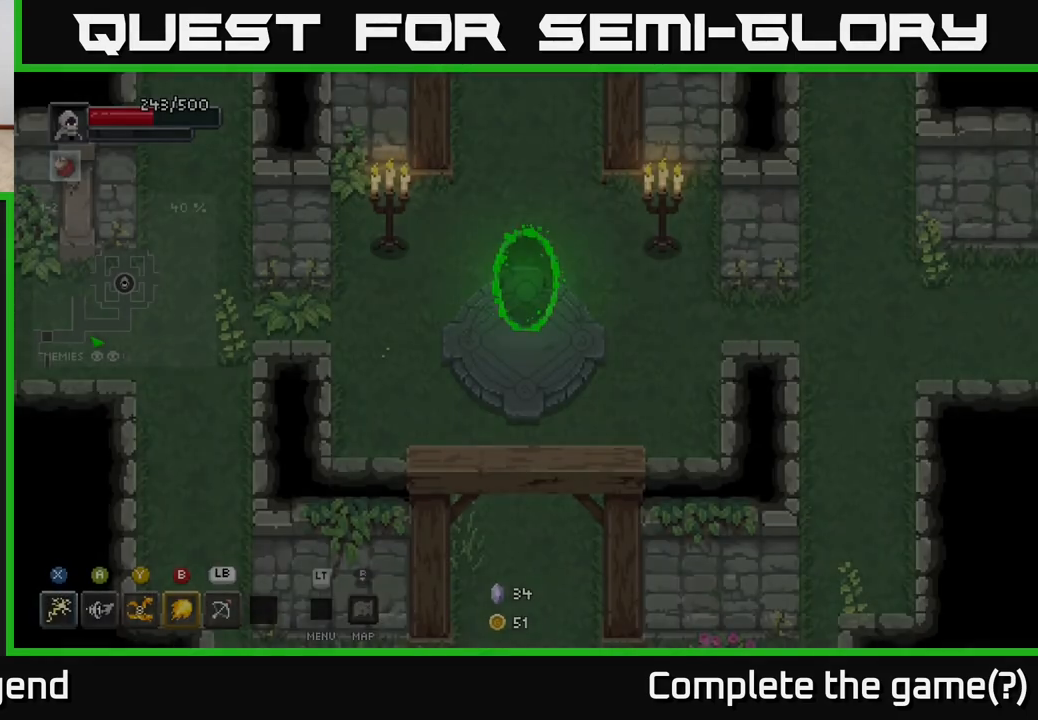
{"buttons": [], "left_stick": "up", "right_stick": "center", "events": [[317, "left_stick", "right"], [400, "left_stick", "up-right"], [500, "left_stick", "up"]]}
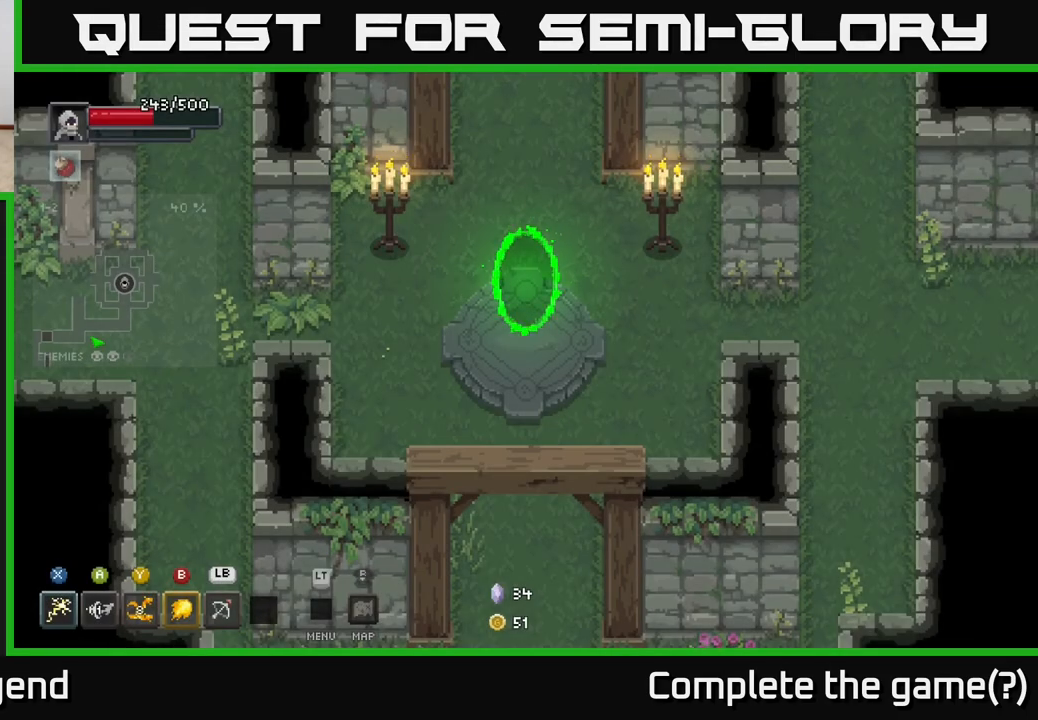
{"buttons": [], "left_stick": "center", "right_stick": "center", "events": [[200, "left_stick", "center"]]}
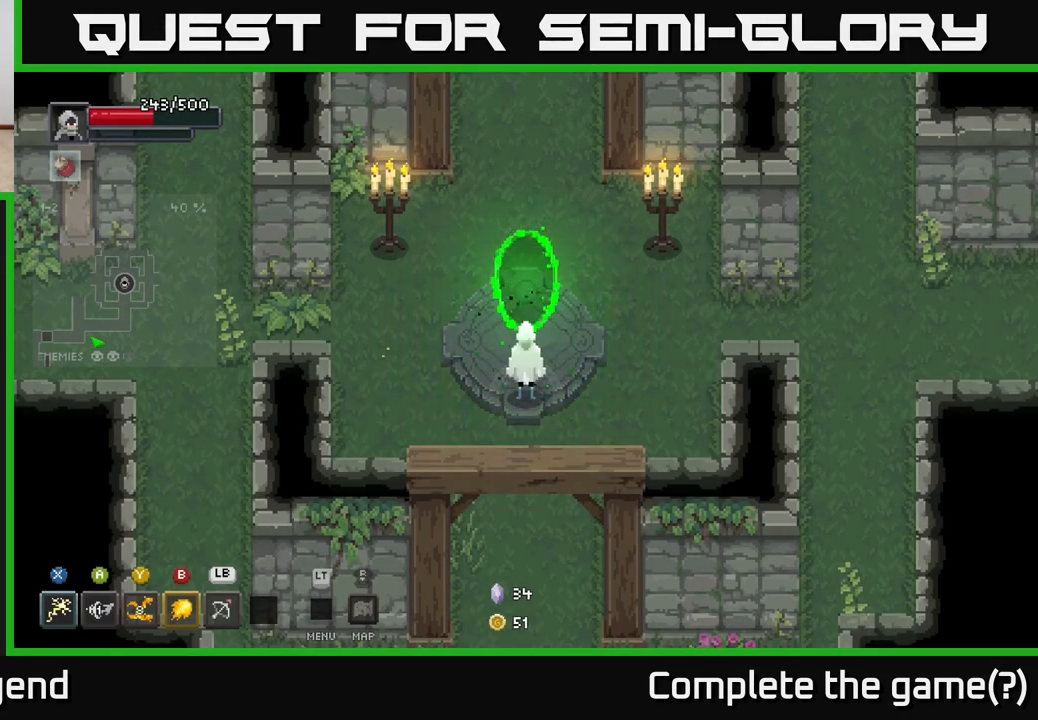
{"buttons": [], "left_stick": "right", "right_stick": "center", "events": [[117, "R3", "down"], [233, "R3", "up"], [233, "left_stick", "up-right"], [300, "left_stick", "right"]]}
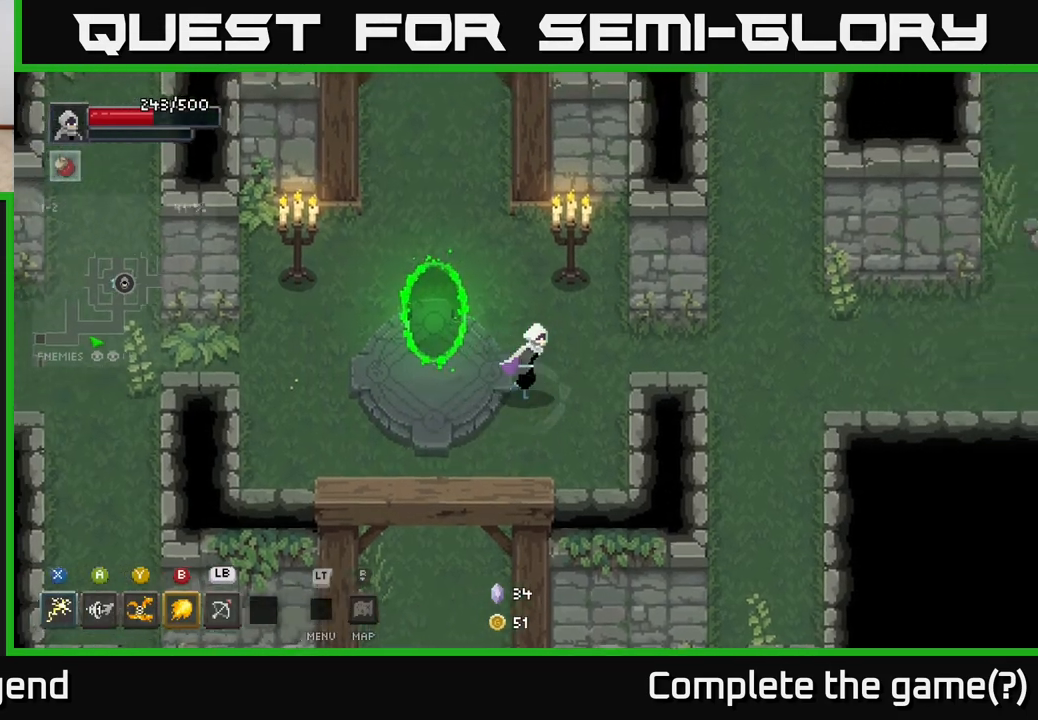
{"buttons": [], "left_stick": "right", "right_stick": "center", "events": []}
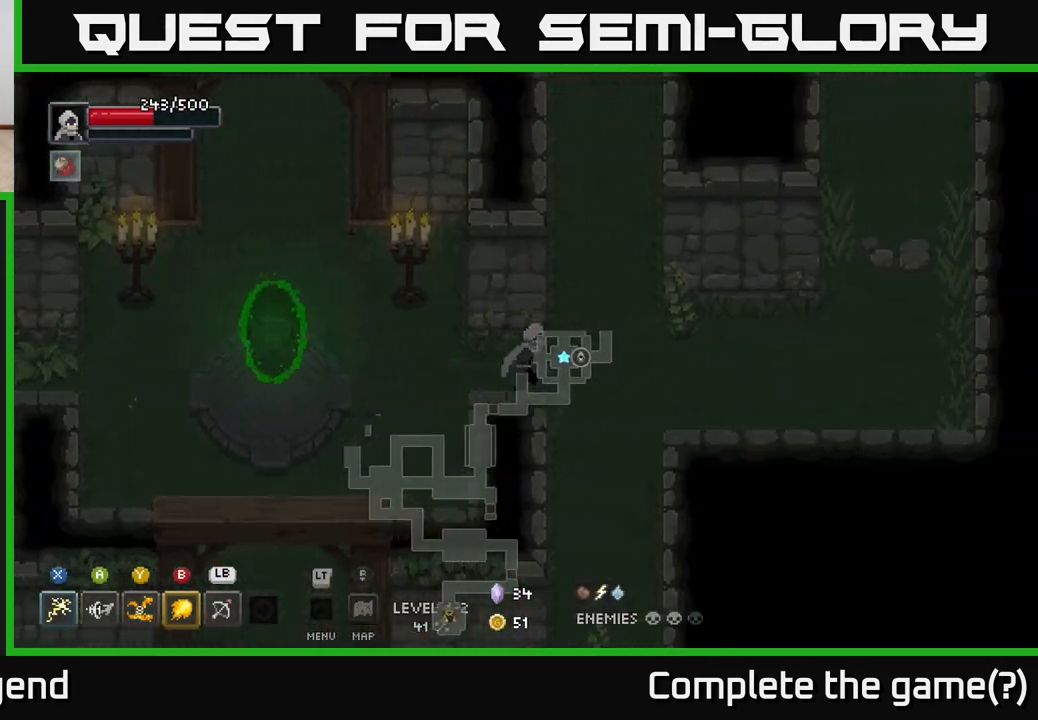
{"buttons": [], "left_stick": "right", "right_stick": "center", "events": []}
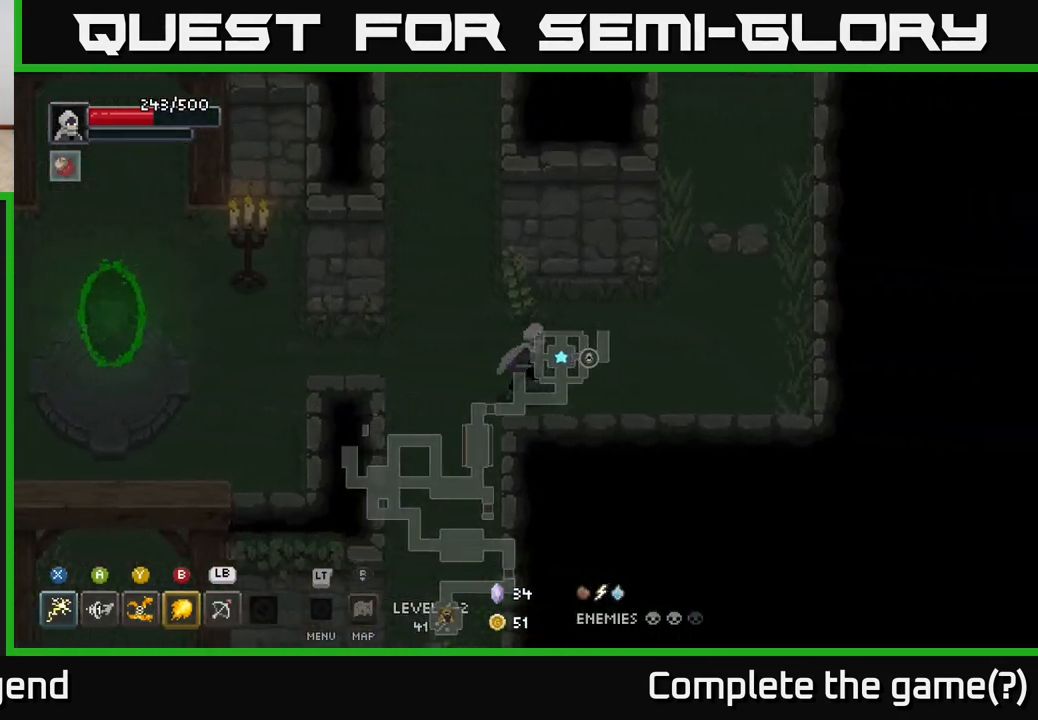
{"buttons": [], "left_stick": "up-right", "right_stick": "center", "events": [[383, "left_stick", "up-right"]]}
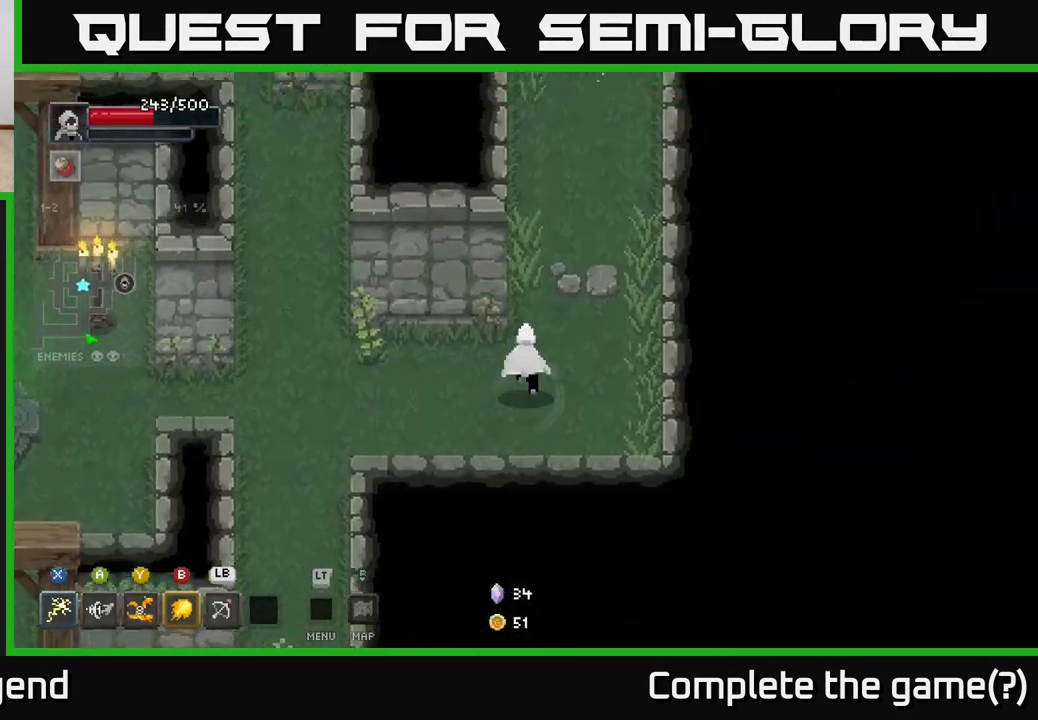
{"buttons": [], "left_stick": "up", "right_stick": "center", "events": [[267, "left_stick", "up"]]}
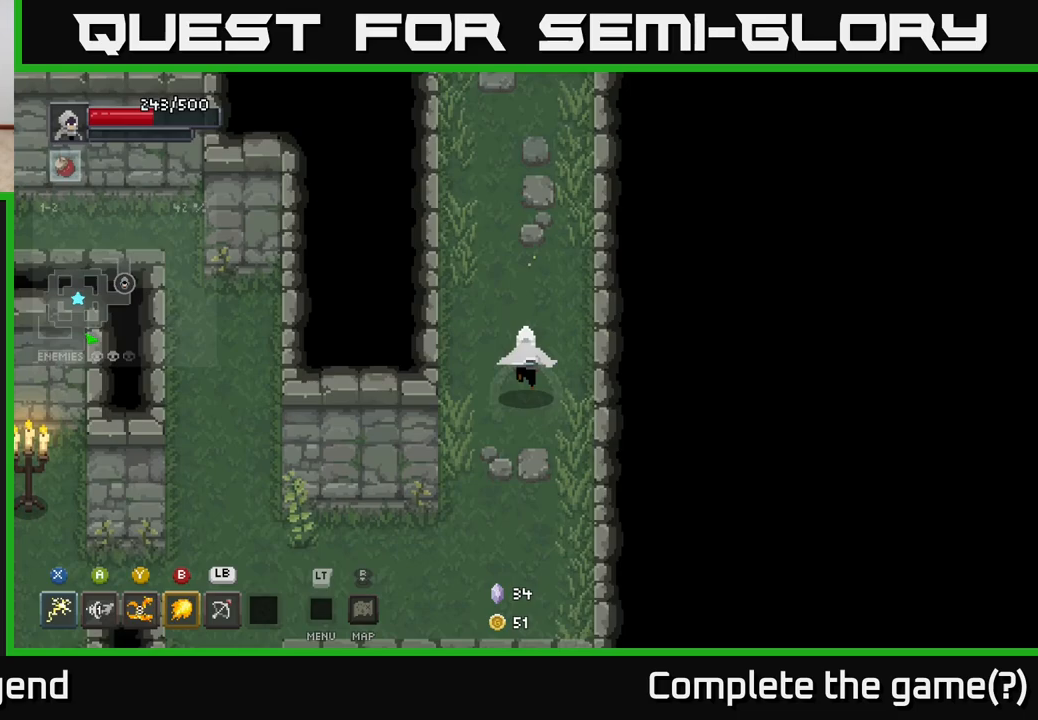
{"buttons": [], "left_stick": "up", "right_stick": "center", "events": []}
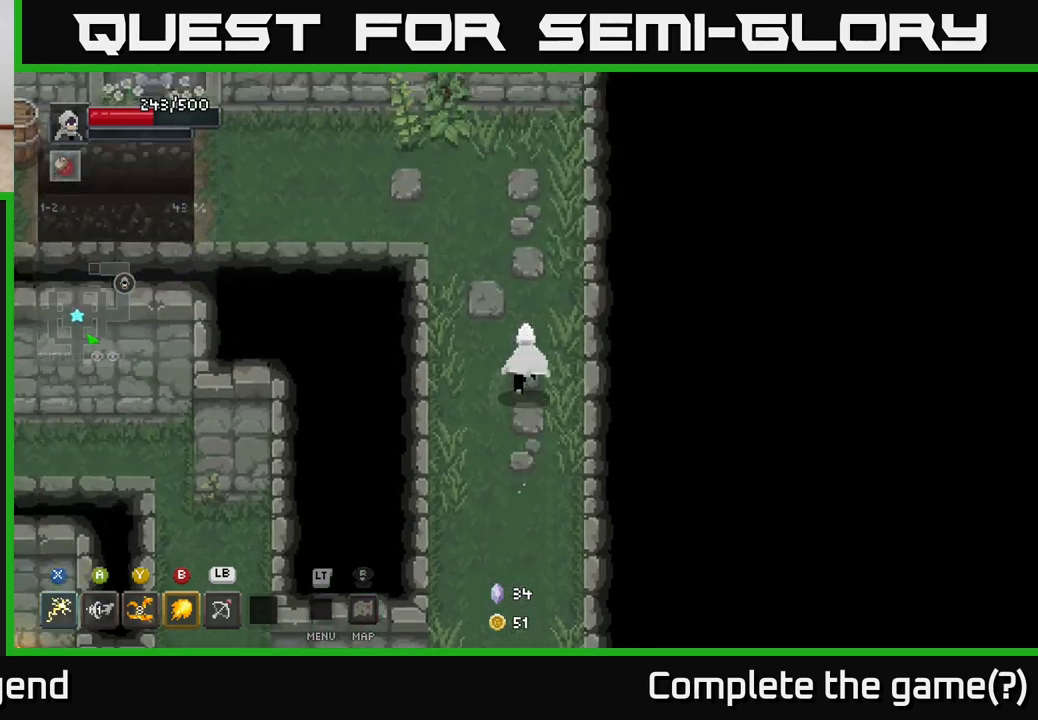
{"buttons": [], "left_stick": "up-left", "right_stick": "center", "events": [[233, "left_stick", "up-left"]]}
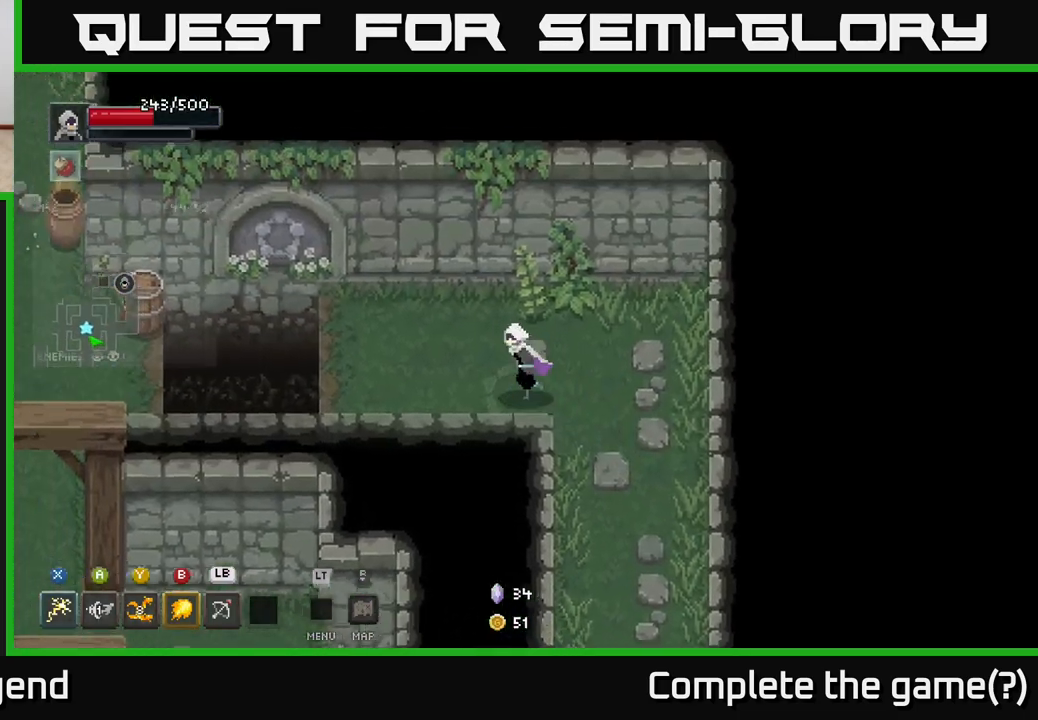
{"buttons": ["A"], "left_stick": "left", "right_stick": "center", "events": [[50, "left_stick", "left"], [467, "A", "down"]]}
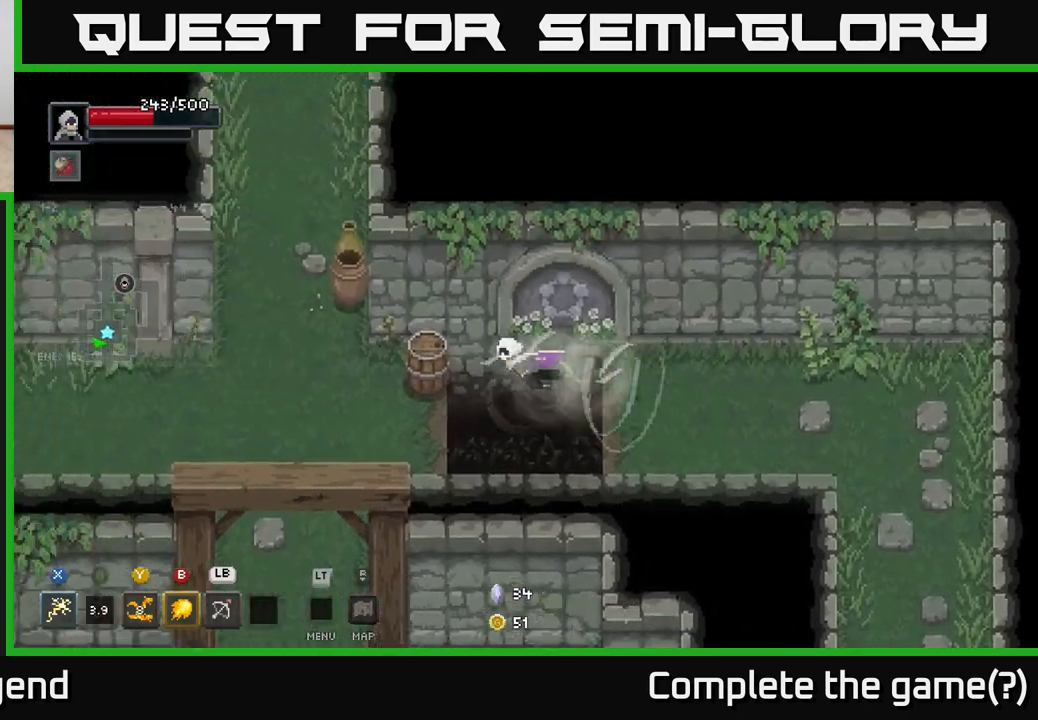
{"buttons": [], "left_stick": "up-left", "right_stick": "center", "events": [[150, "A", "up"], [400, "left_stick", "up-left"]]}
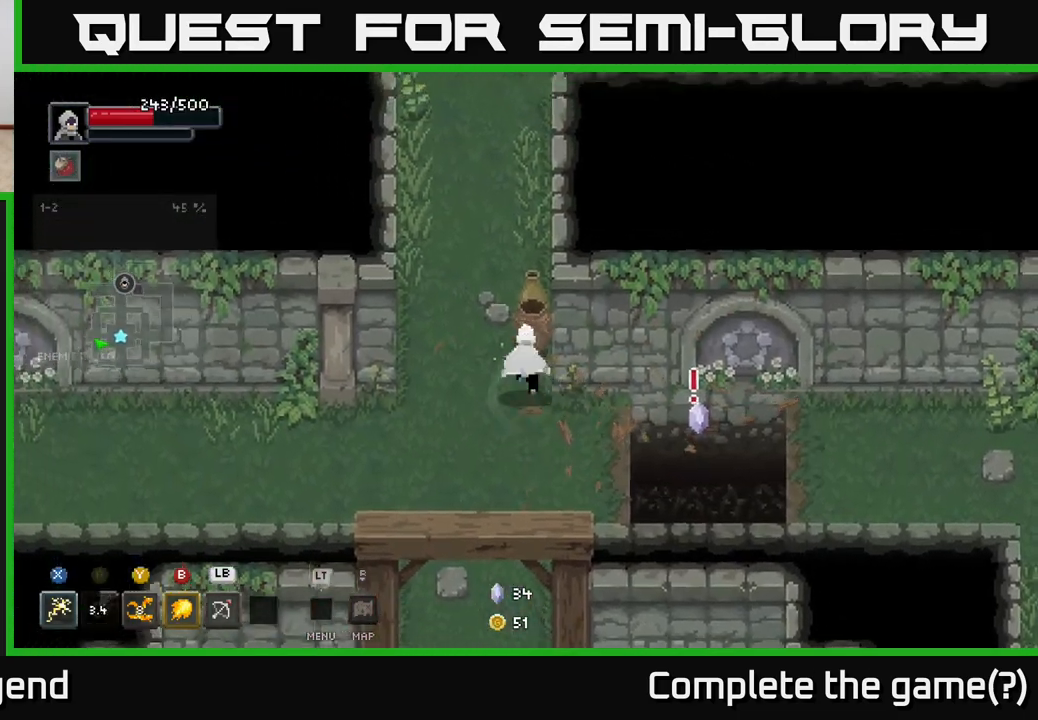
{"buttons": [], "left_stick": "up", "right_stick": "center", "events": [[50, "left_stick", "up"]]}
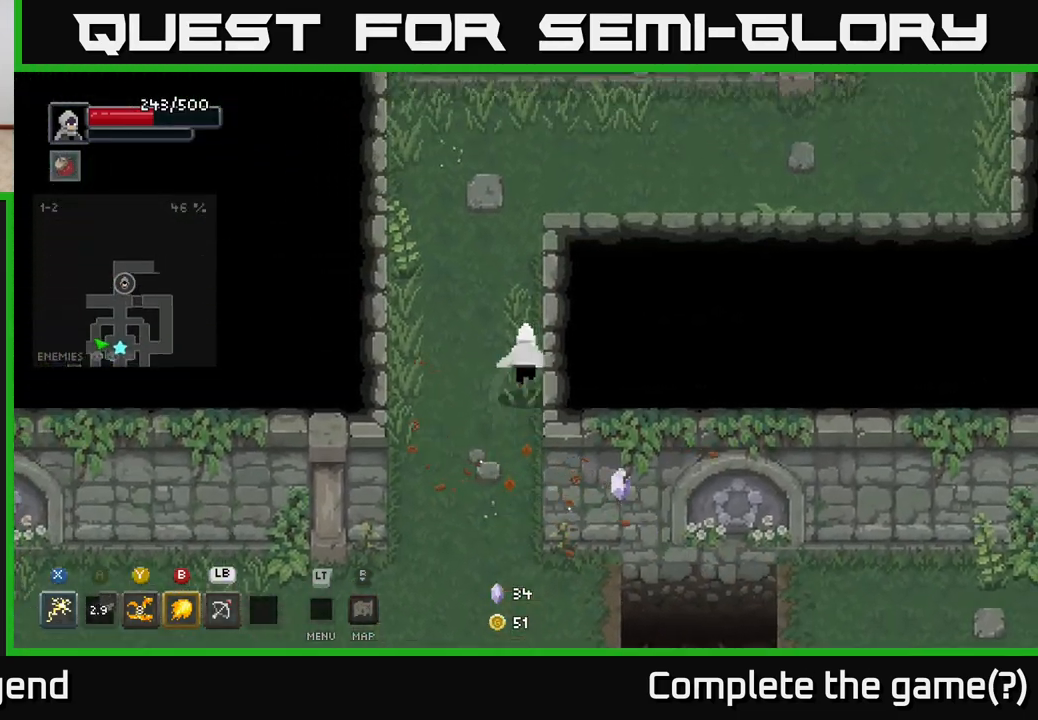
{"buttons": [], "left_stick": "up-right", "right_stick": "center", "events": [[400, "left_stick", "up-right"]]}
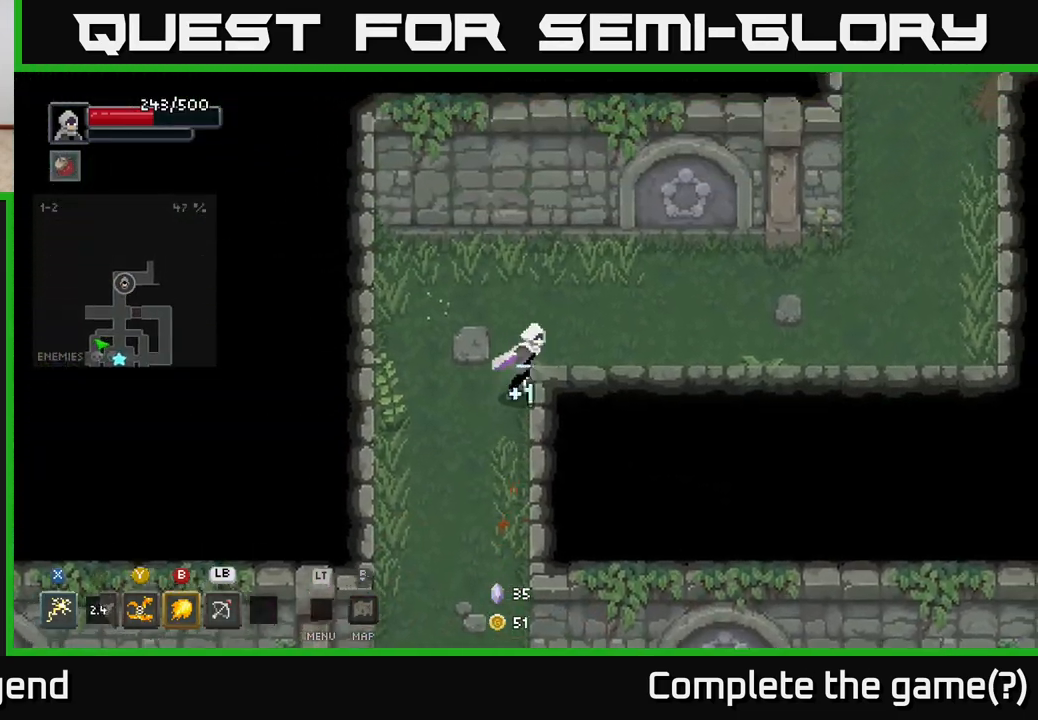
{"buttons": [], "left_stick": "right", "right_stick": "center", "events": [[83, "left_stick", "right"]]}
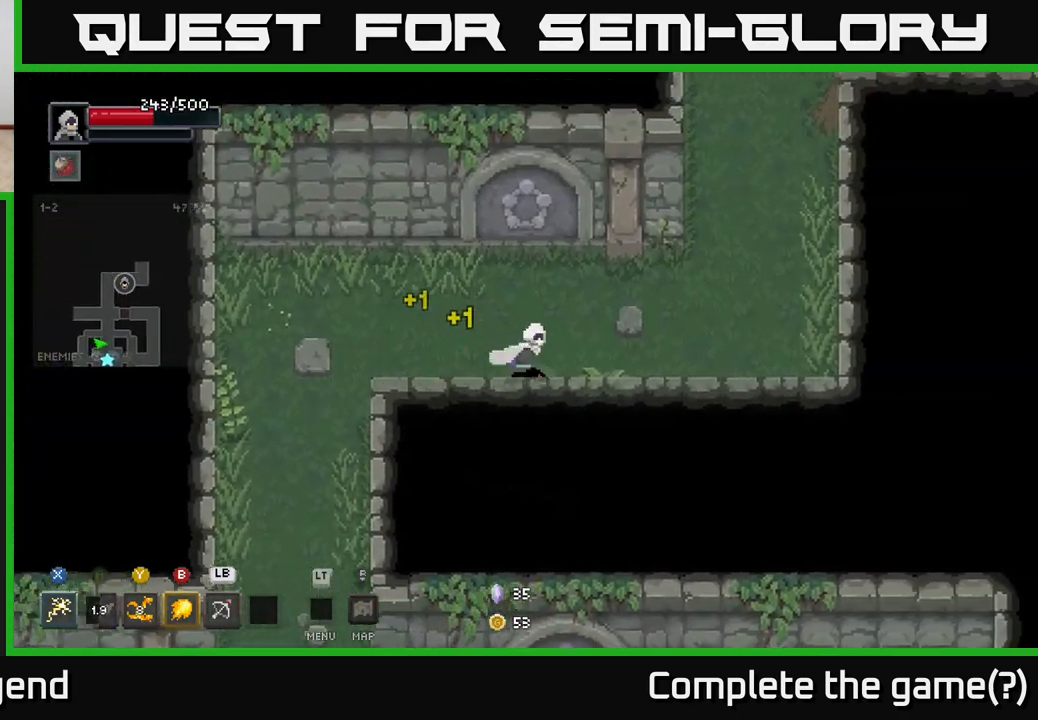
{"buttons": [], "left_stick": "up-right", "right_stick": "center", "events": [[100, "left_stick", "up-right"]]}
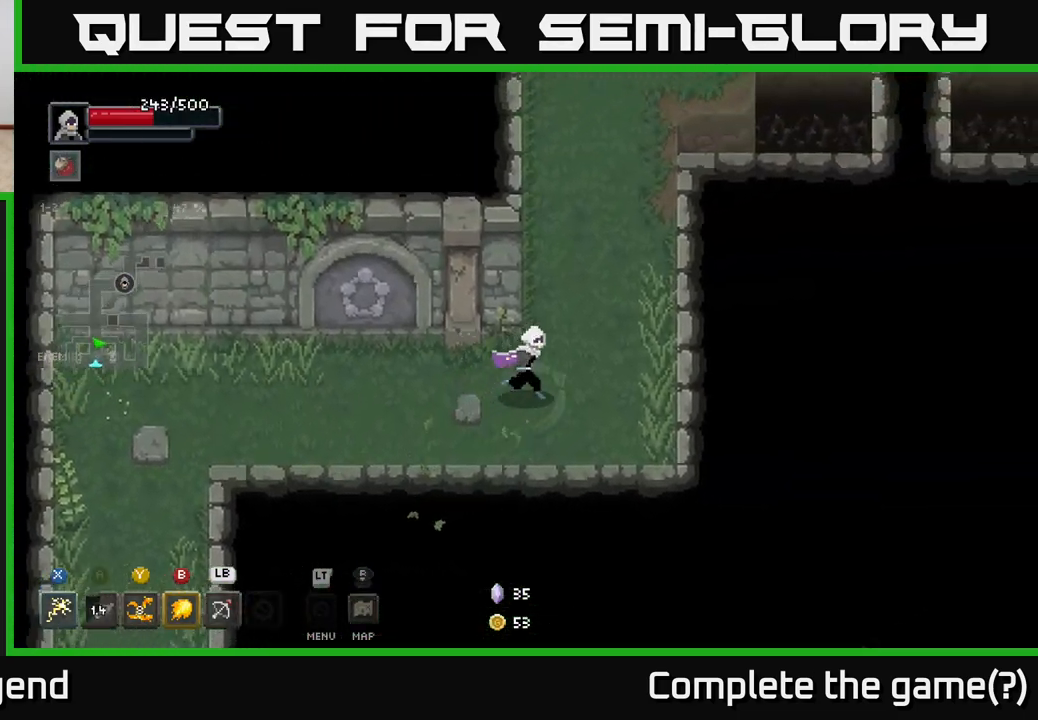
{"buttons": [], "left_stick": "up", "right_stick": "center", "events": [[233, "left_stick", "up"]]}
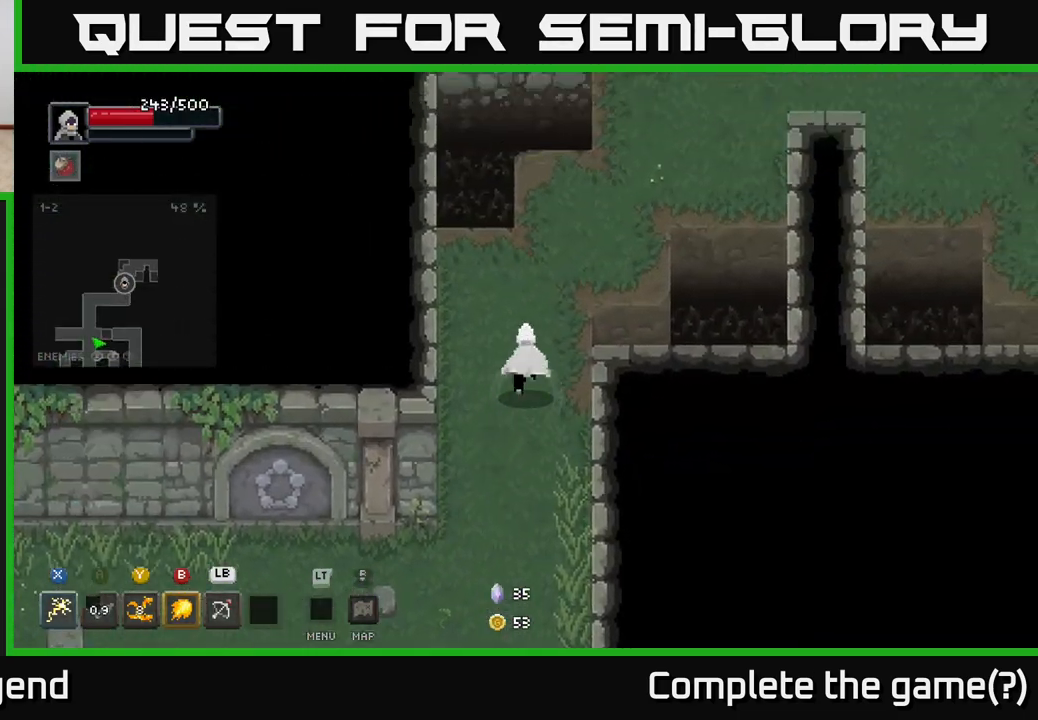
{"buttons": [], "left_stick": "up-right", "right_stick": "center", "events": [[117, "left_stick", "up-right"]]}
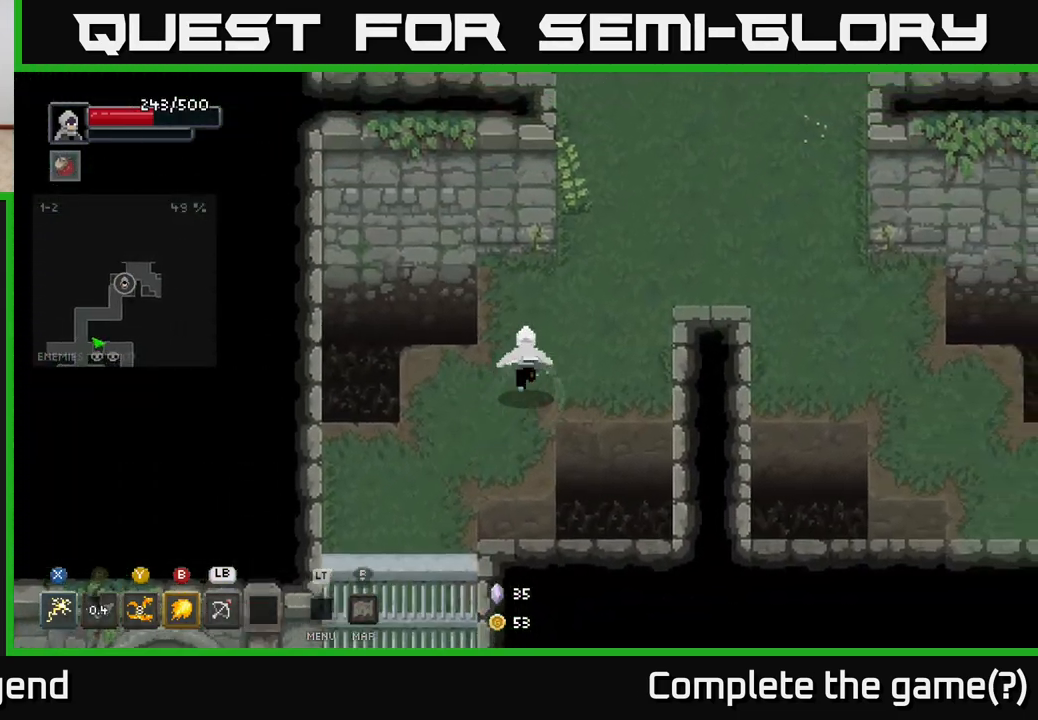
{"buttons": [], "left_stick": "up", "right_stick": "center", "events": [[483, "left_stick", "up"]]}
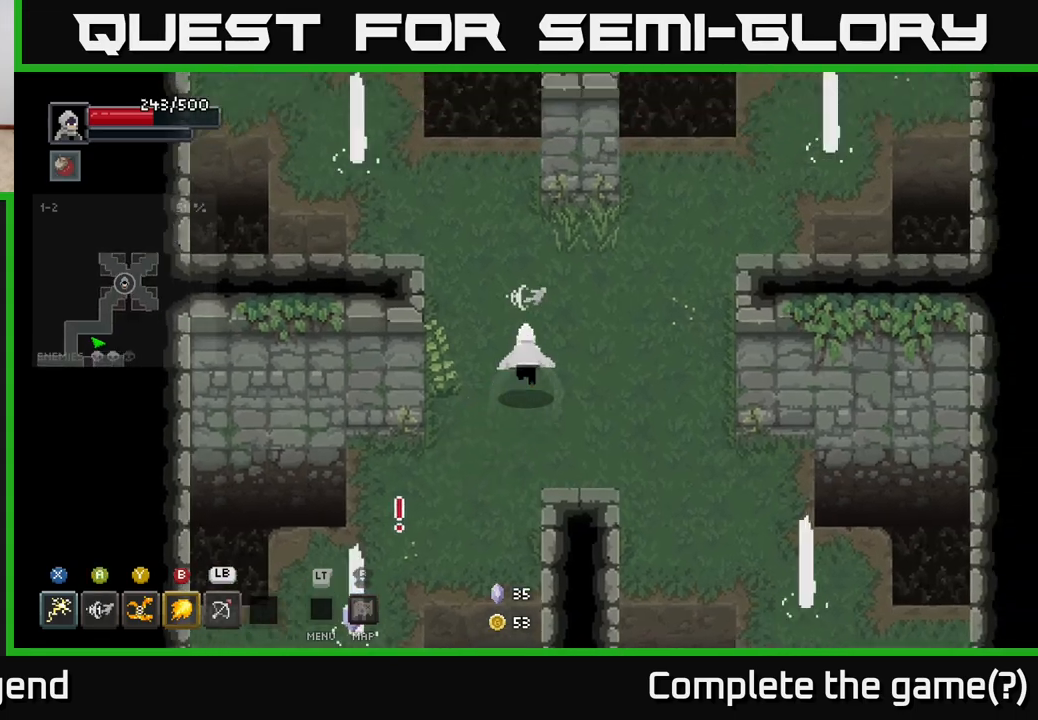
{"buttons": [], "left_stick": "up-left", "right_stick": "center", "events": [[250, "left_stick", "up-left"]]}
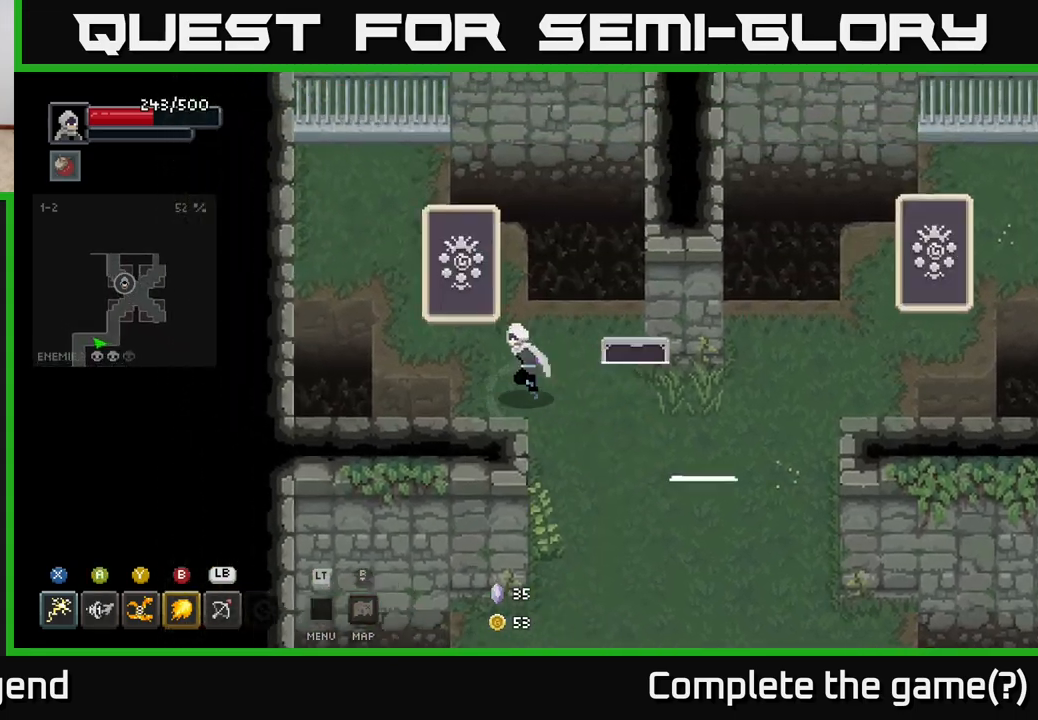
{"buttons": [], "left_stick": "up-right", "right_stick": "center", "events": [[483, "left_stick", "up-right"]]}